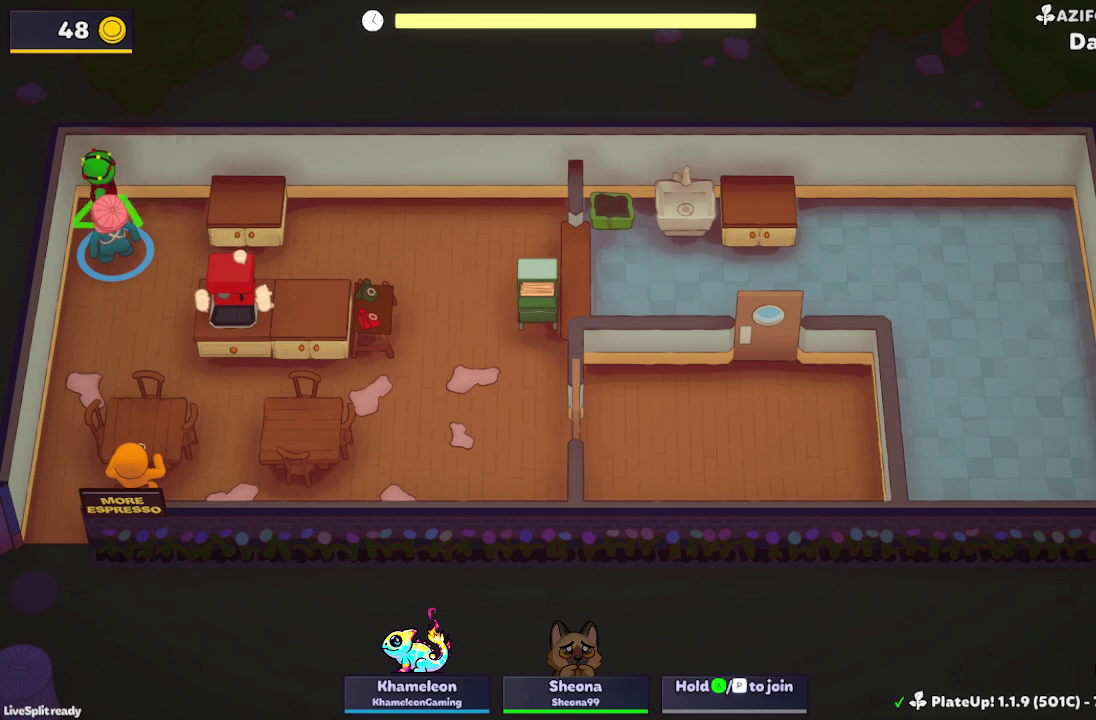
Gameplay with a controller (Xbox layout); each line is a JSON object with the inputs held at the frame after it. "events" lists button and stick changes between this image and that frame as [ms after this image, input, new state], when the widget could be followed in between. Not read: L3 R3 right_stick.
{"buttons": [], "left_stick": "center", "events": []}
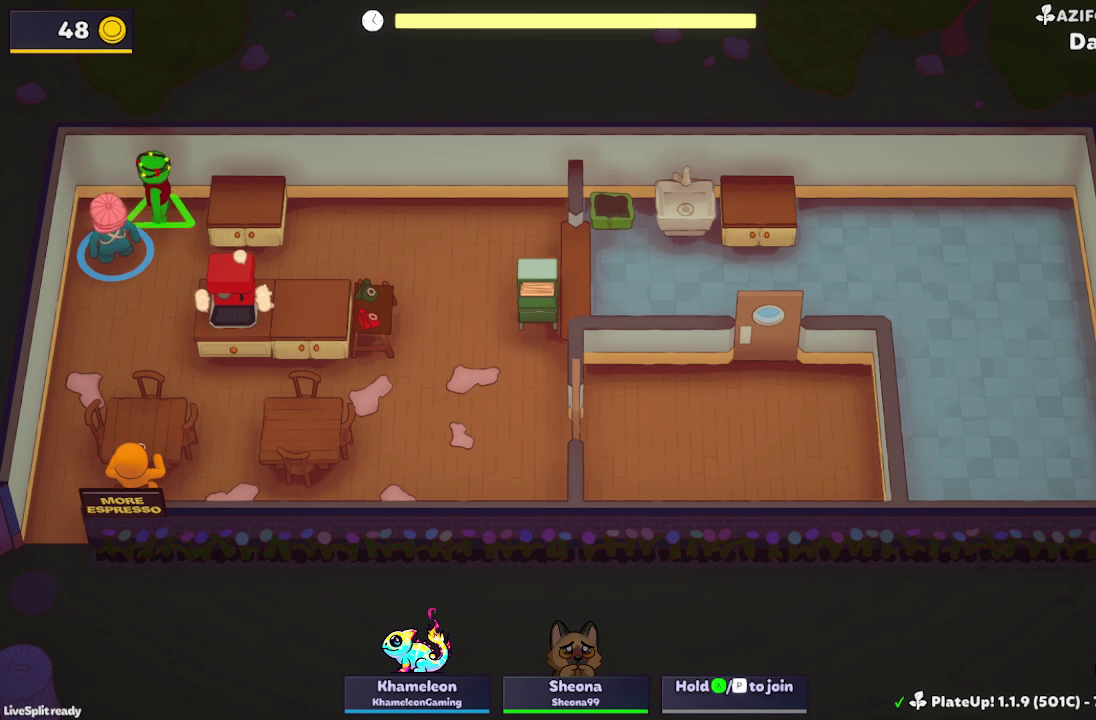
{"buttons": [], "left_stick": "center", "events": []}
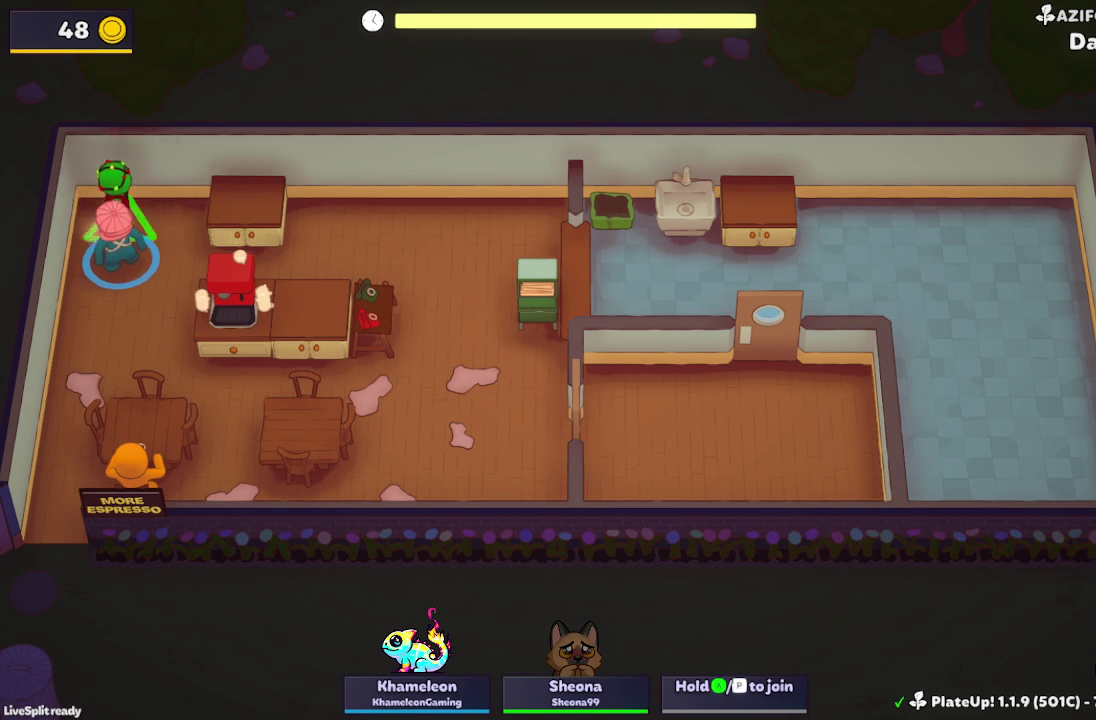
{"buttons": ["R1"], "left_stick": "right", "events": [[233, "R1", "down"], [400, "left_stick", "right"]]}
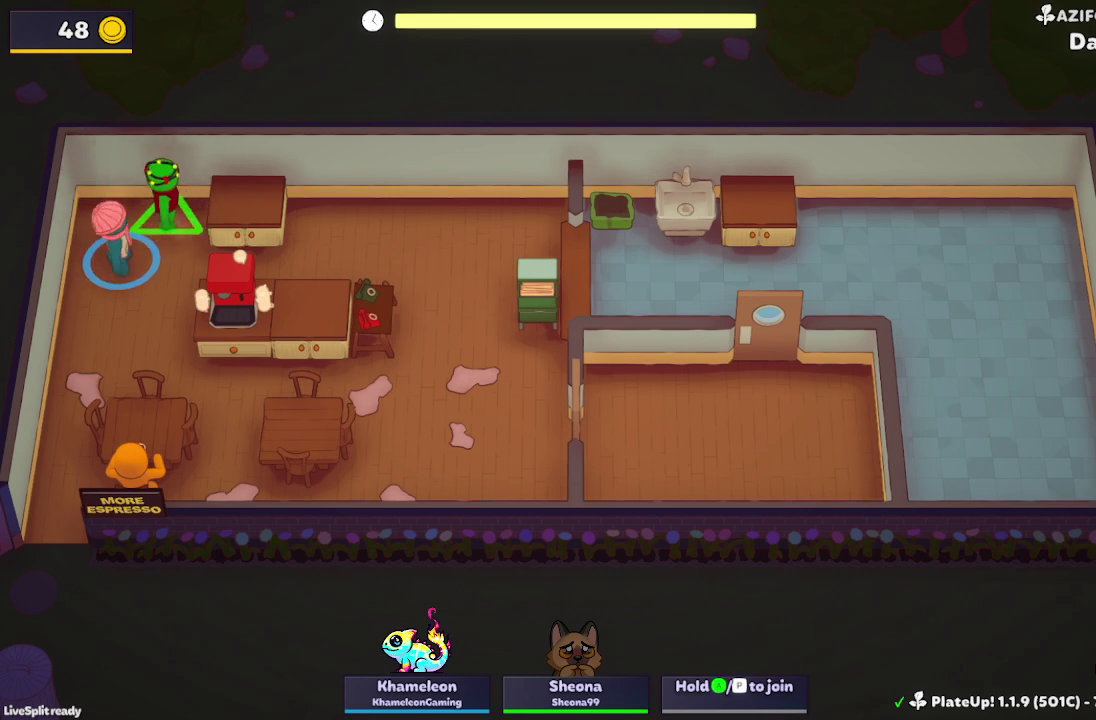
{"buttons": ["R1"], "left_stick": "center", "events": [[233, "left_stick", "center"]]}
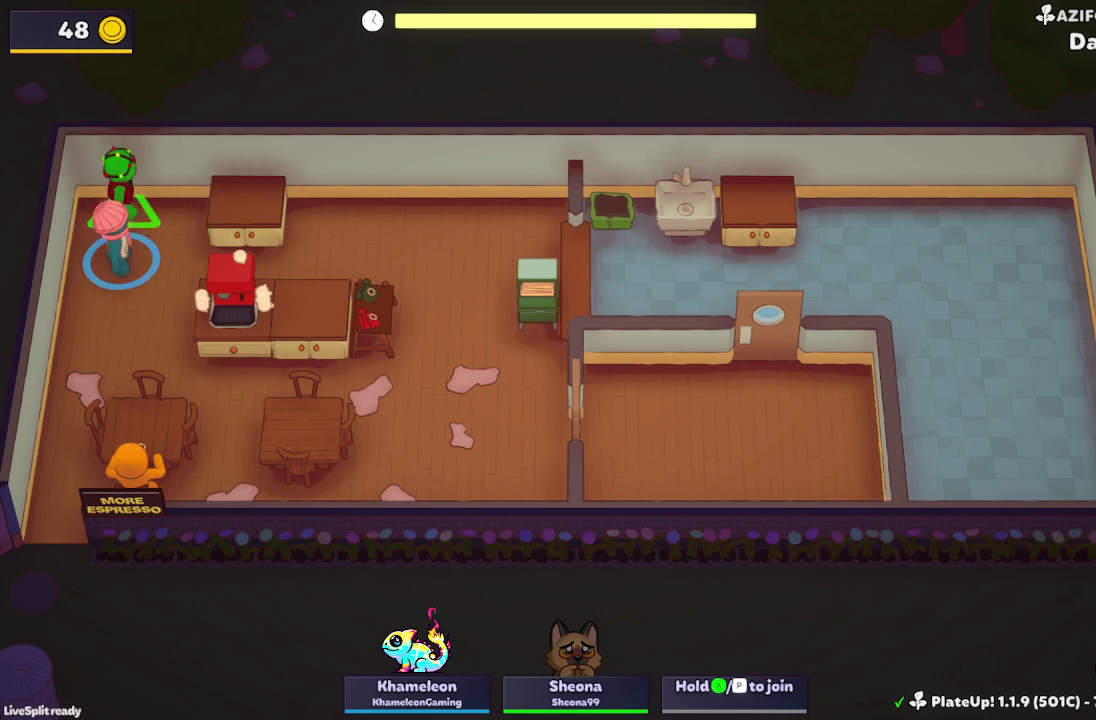
{"buttons": ["R1"], "left_stick": "center", "events": []}
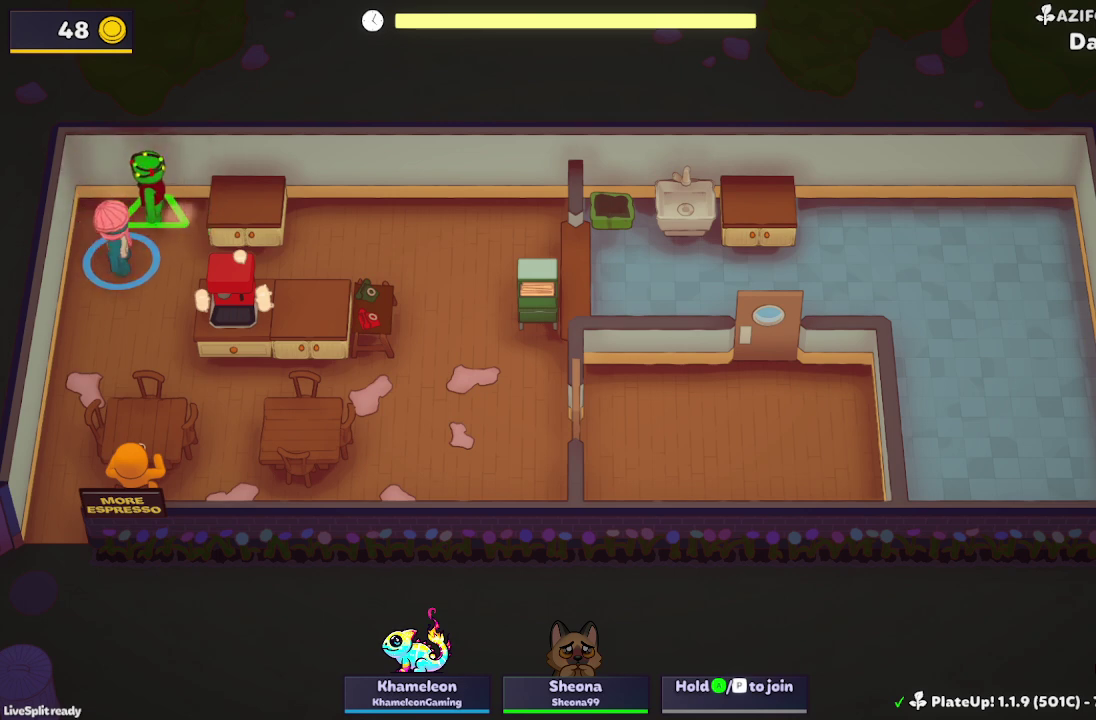
{"buttons": ["R1"], "left_stick": "center", "events": []}
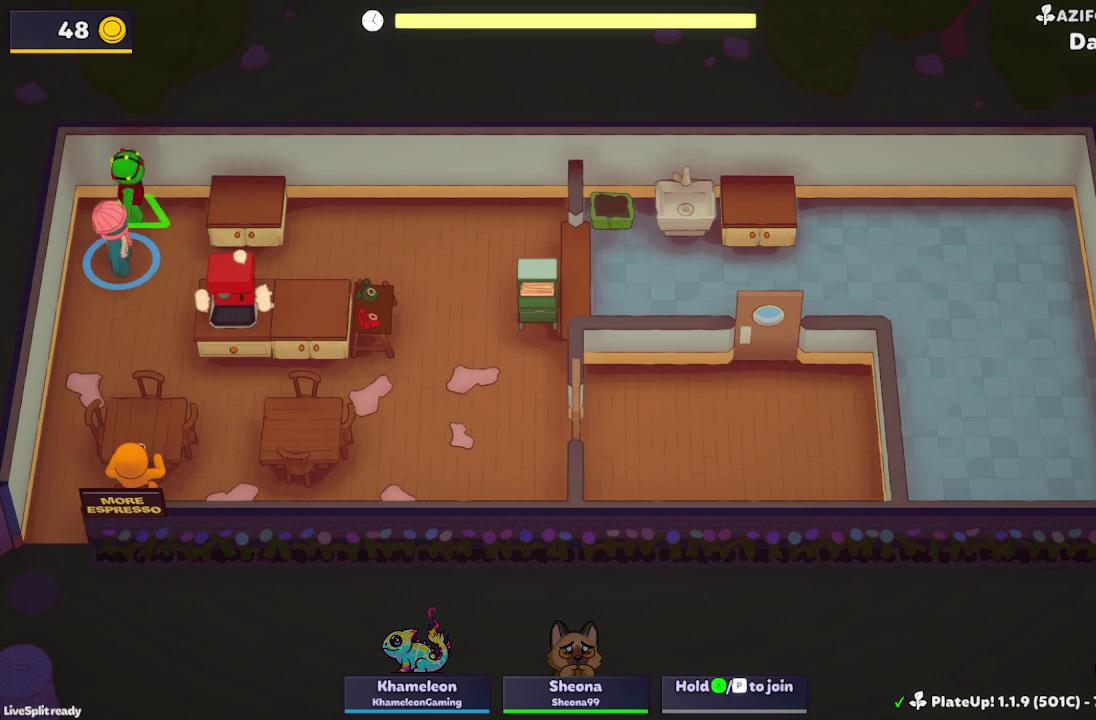
{"buttons": ["R1"], "left_stick": "center", "events": []}
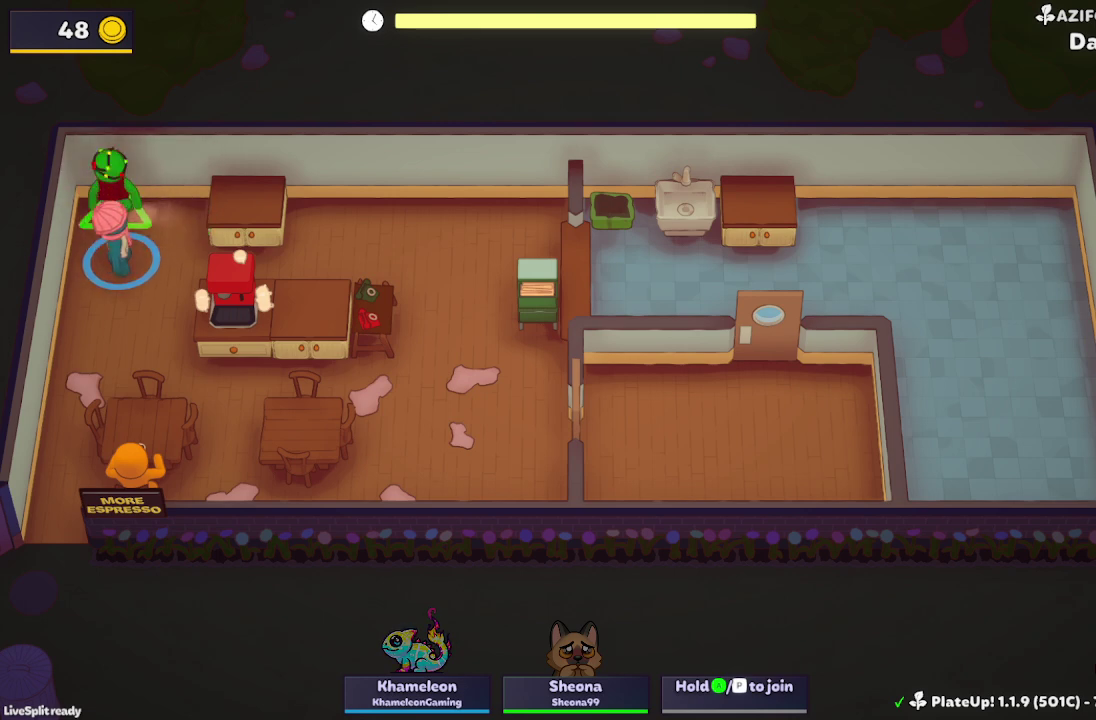
{"buttons": ["R1"], "left_stick": "center", "events": []}
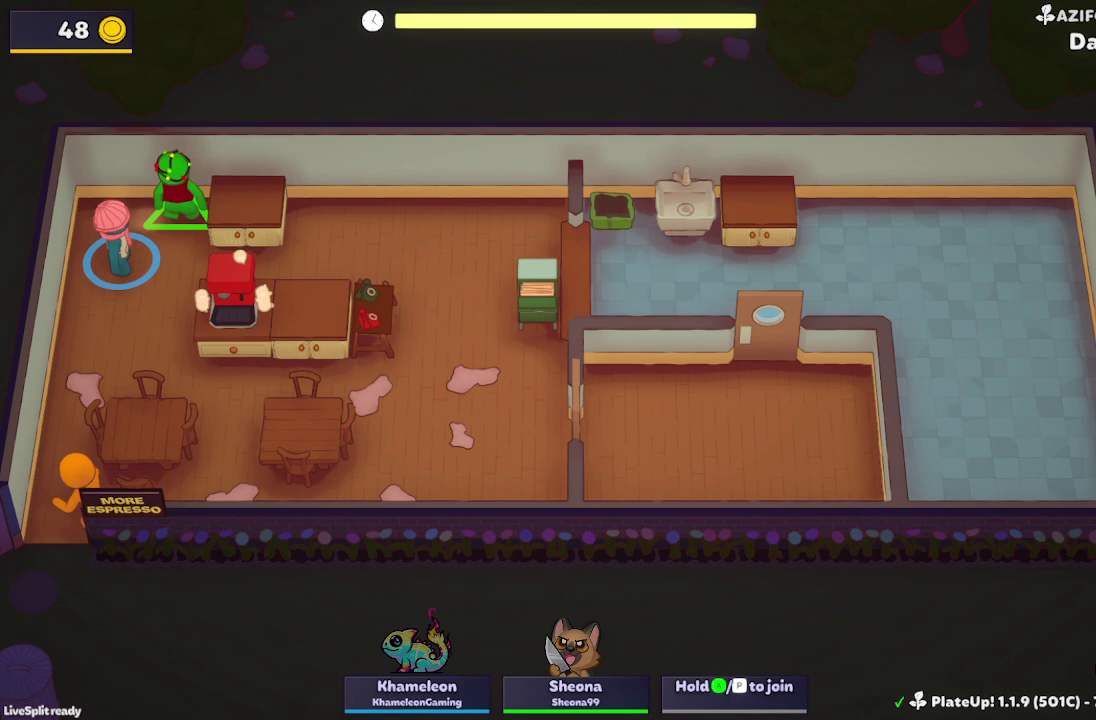
{"buttons": [], "left_stick": "center", "events": [[500, "R1", "up"]]}
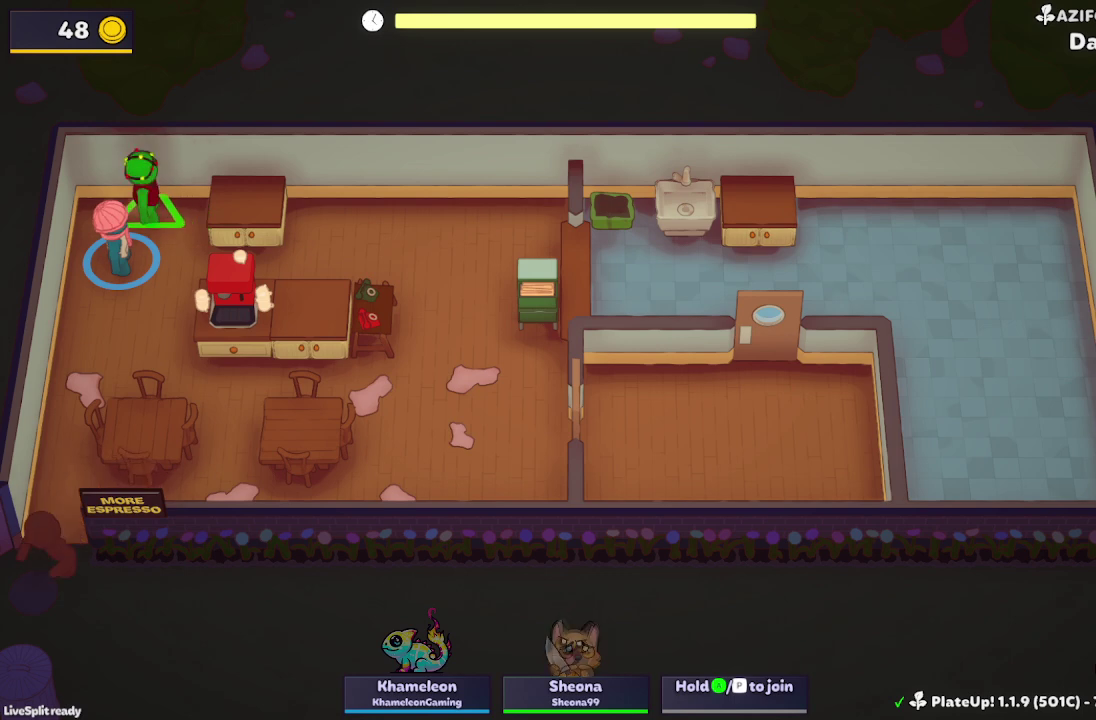
{"buttons": ["R1"], "left_stick": "center", "events": [[400, "R1", "down"]]}
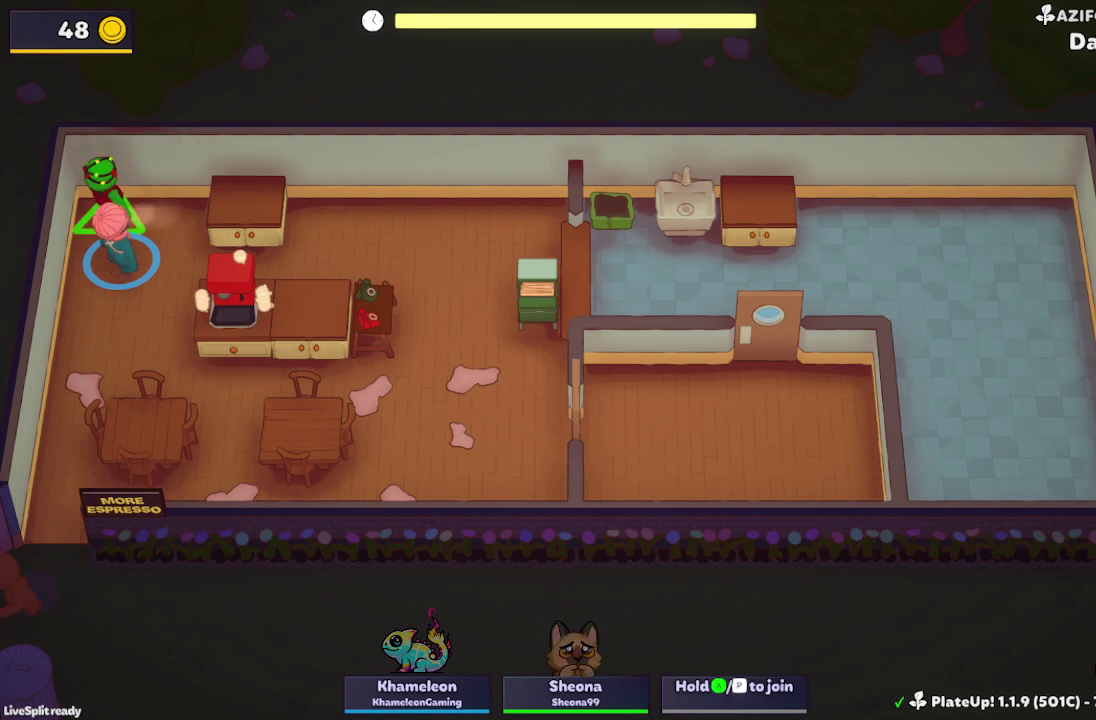
{"buttons": ["R1"], "left_stick": "up-right", "events": [[33, "left_stick", "up-right"]]}
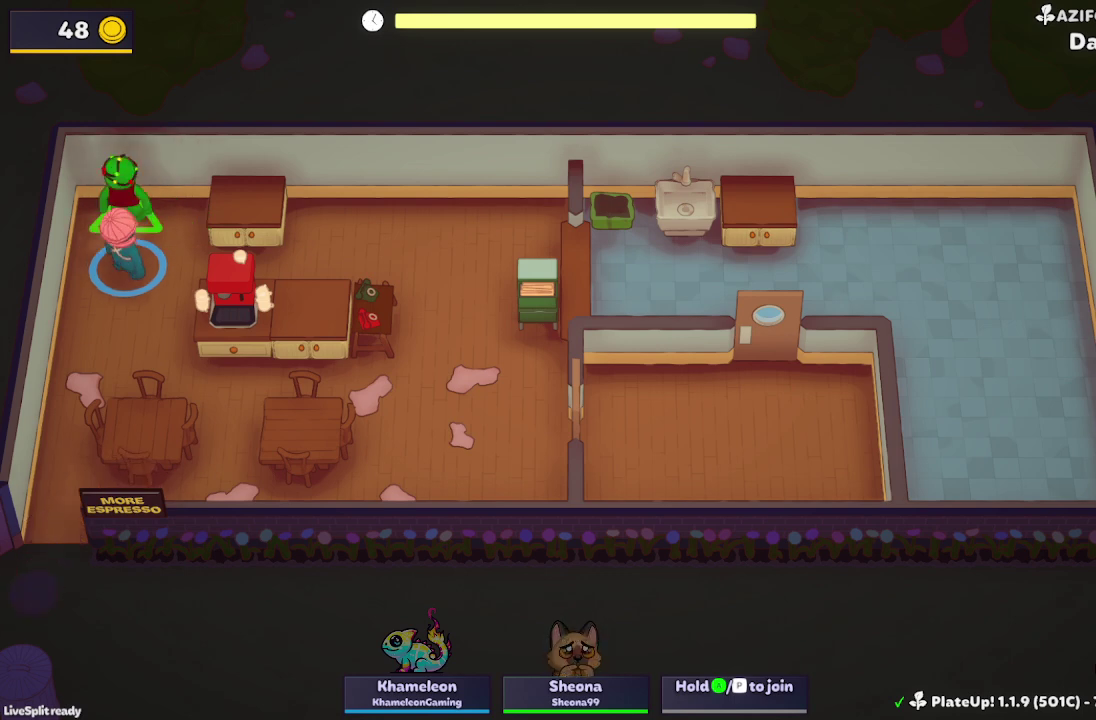
{"buttons": ["R1"], "left_stick": "up-right", "events": []}
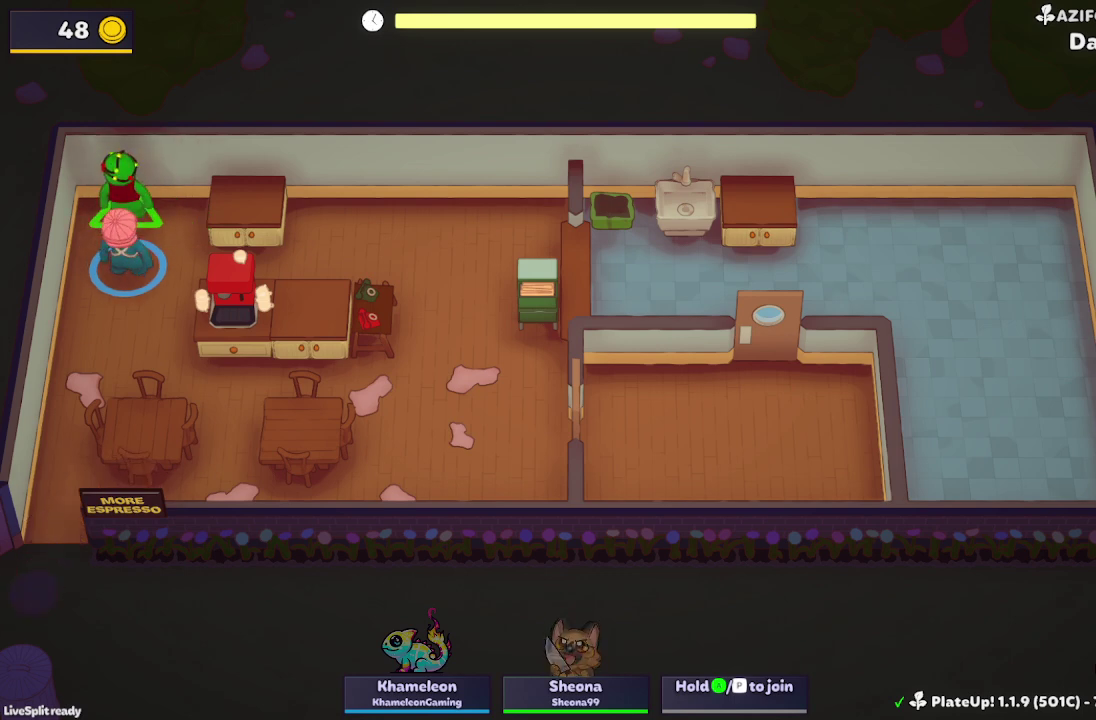
{"buttons": ["R1"], "left_stick": "up", "events": [[133, "left_stick", "up"]]}
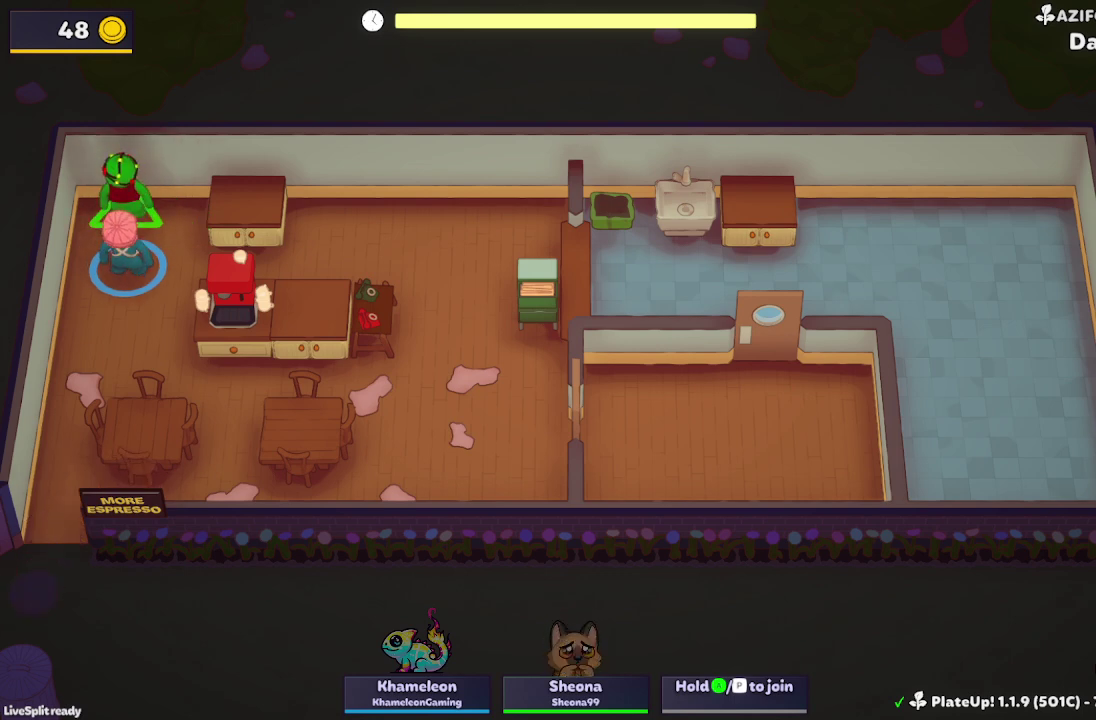
{"buttons": ["R1"], "left_stick": "up", "events": []}
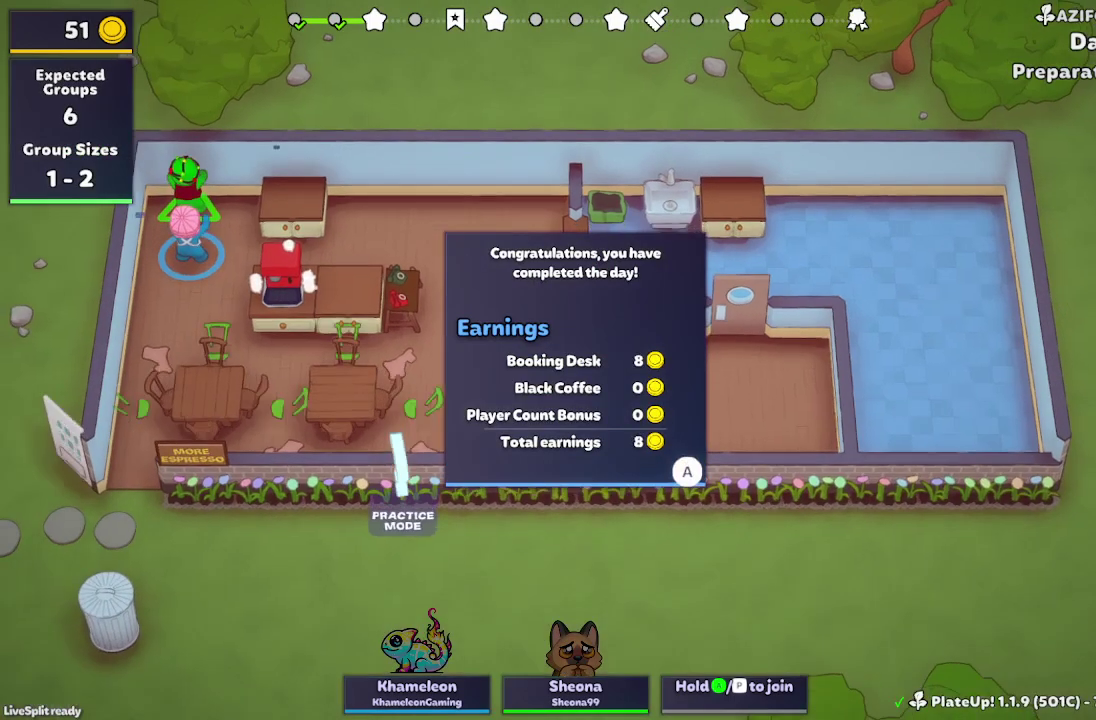
{"buttons": [], "left_stick": "center", "events": [[133, "left_stick", "up-right"], [233, "A", "down"], [233, "left_stick", "center"], [367, "A", "up"], [400, "R1", "up"]]}
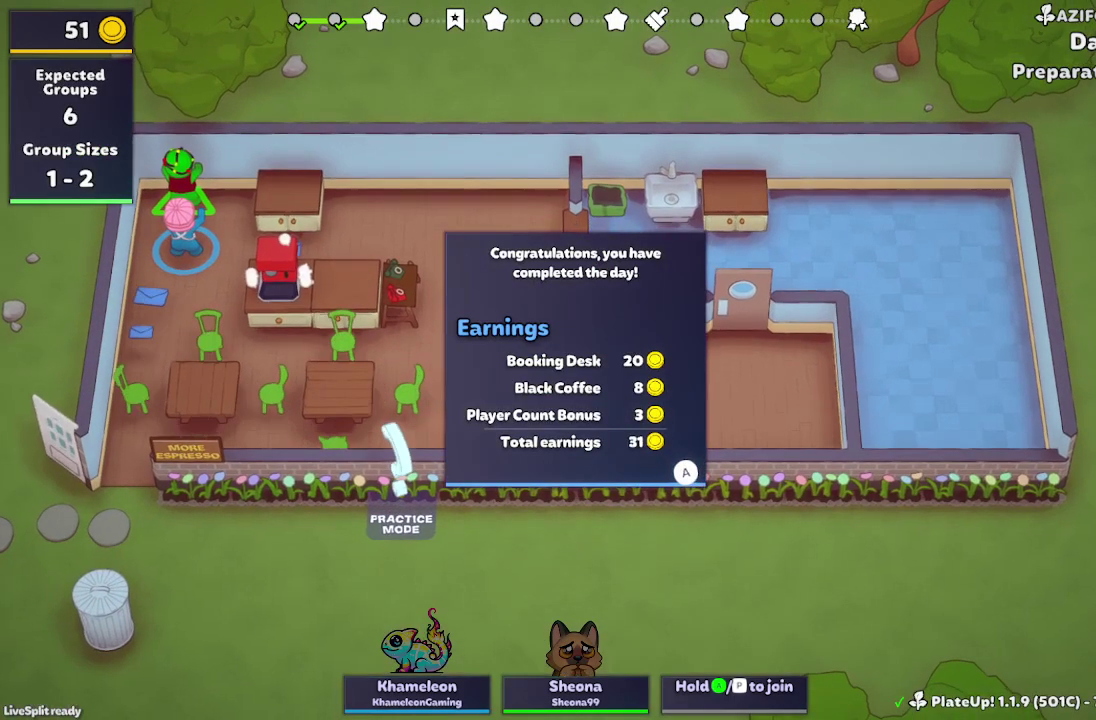
{"buttons": [], "left_stick": "center", "events": [[167, "A", "down"], [300, "A", "up"]]}
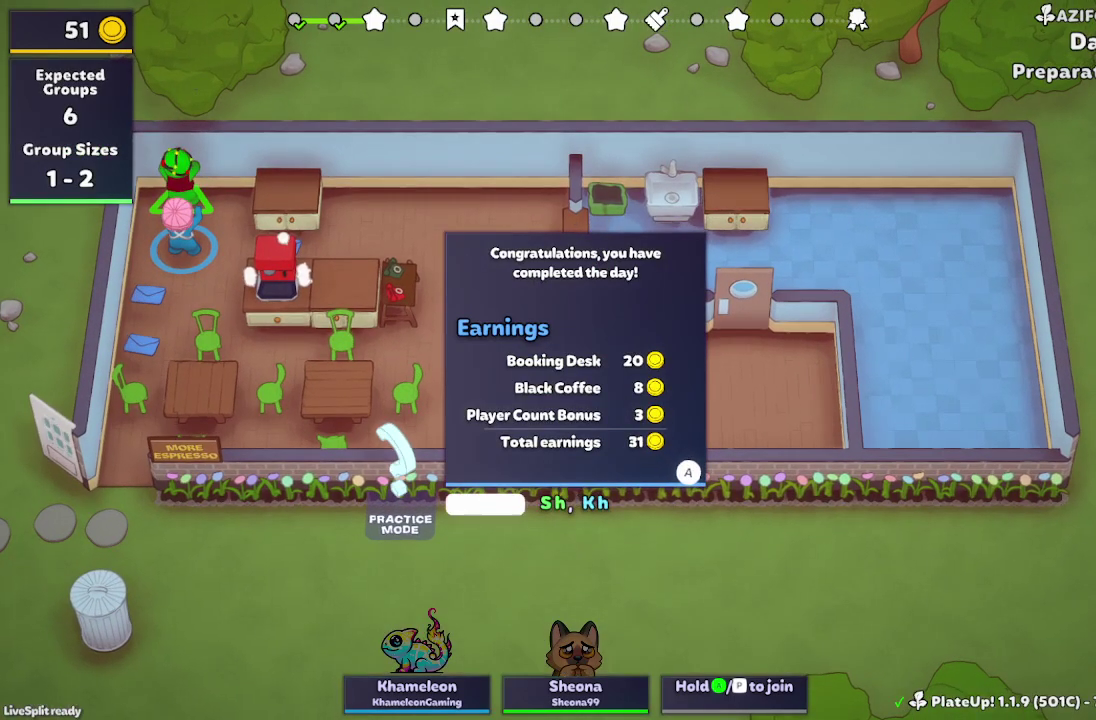
{"buttons": [], "left_stick": "center", "events": []}
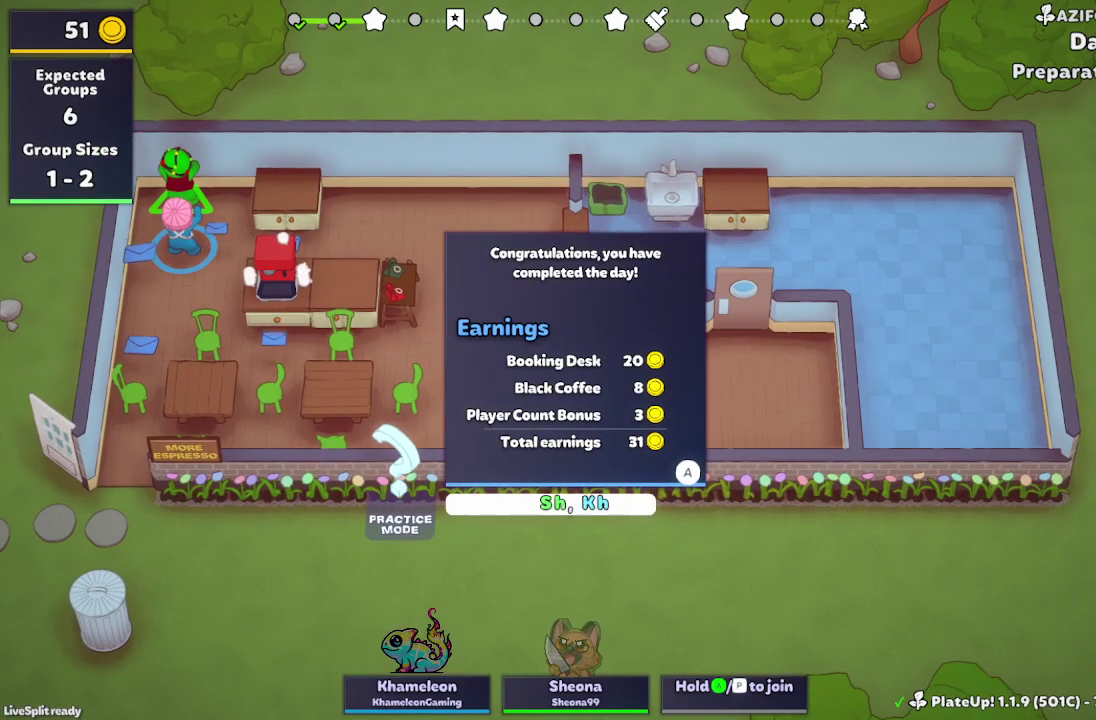
{"buttons": ["L2", "R1"], "left_stick": "down-left", "events": [[200, "left_stick", "down"], [433, "R1", "down"], [467, "L2", "down"], [467, "left_stick", "down-left"]]}